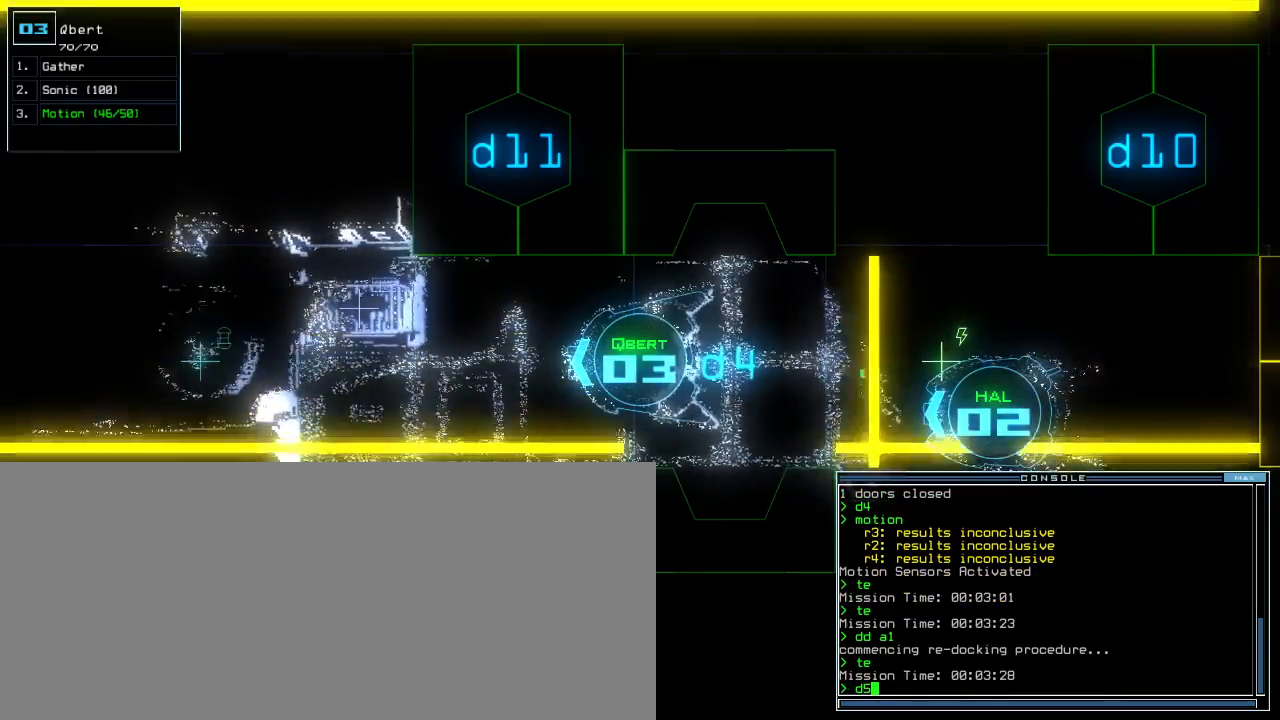
Gameplay with keyboard; each line is a JSON object with the keys held at the frame after it. "events" lists presses ("down") and releases ("up") of ".", "0", "1", "2", "3", "4", "5", "6", "7", "8", "9", "a", "b", "backspace", "c", "caps_lock", "comma", "ctrl_l", "ctrl_r", "d", "down", "e", "equals", "escape", "f", "g", "h", "i", "j", "k", "l", "left", "m", "minus", "n", "o", "p", "q", "quote", "r", "return", "right", "s", "semicolon", "shift_l", "shift_r", "space", "t", "tab", "tilde", "u", "up", "v", "w", "x", "y" and "z" between this image and that frame as [ms after this image, input, new state], when the widget could be followed in between. No other keys are recorded. Mouse input is not recorded. Not read: other_keys.
{"keys": [], "events": []}
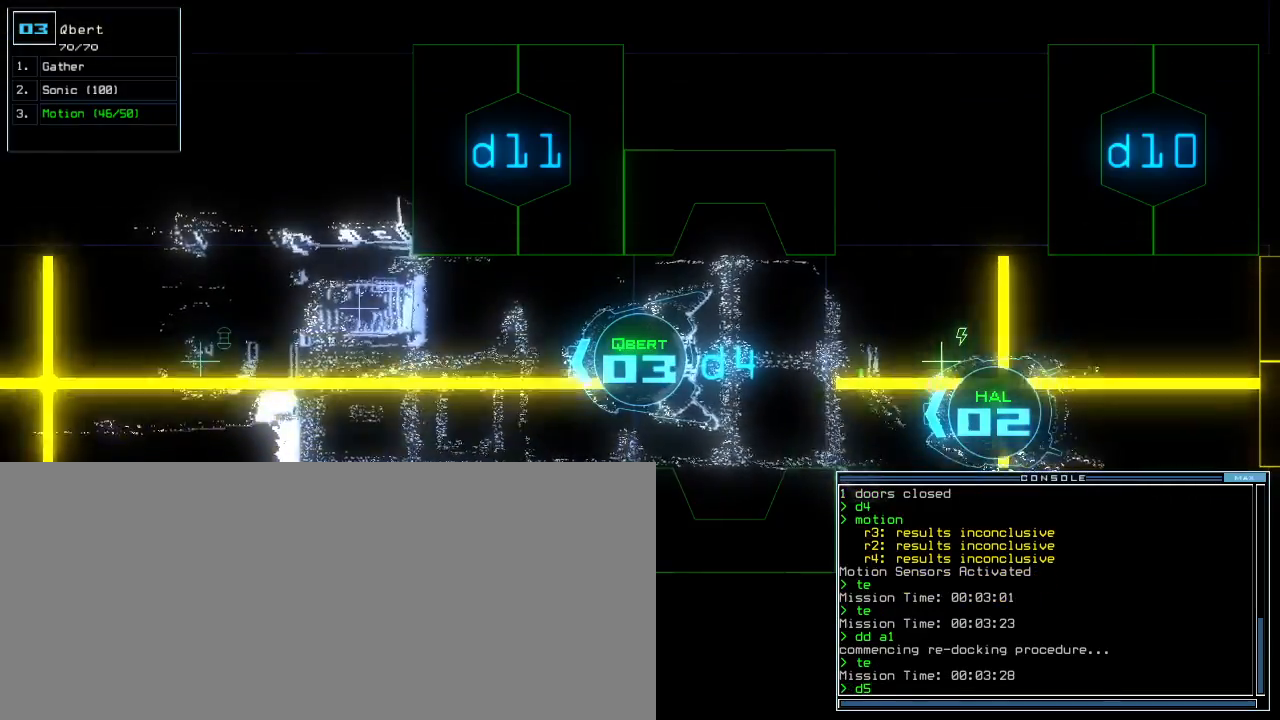
{"keys": [], "events": []}
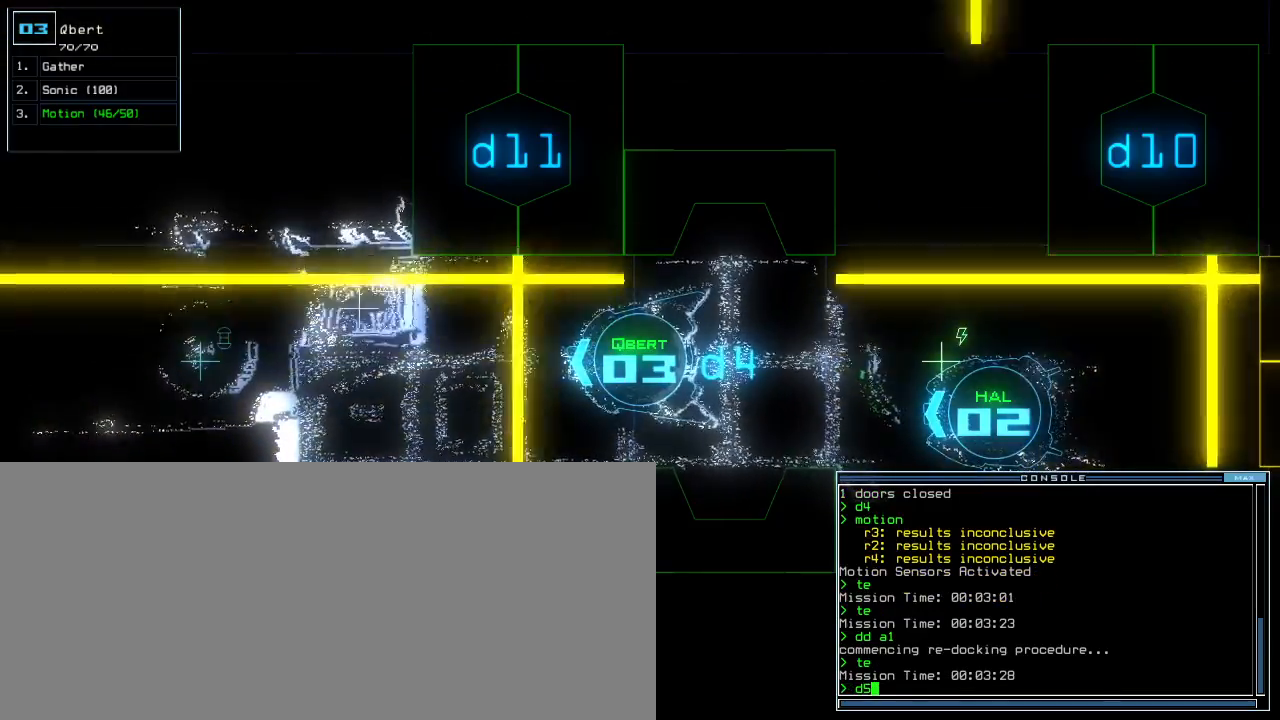
{"keys": ["space"], "events": [[260, "return", "down"], [320, "return", "up"], [440, "space", "down"]]}
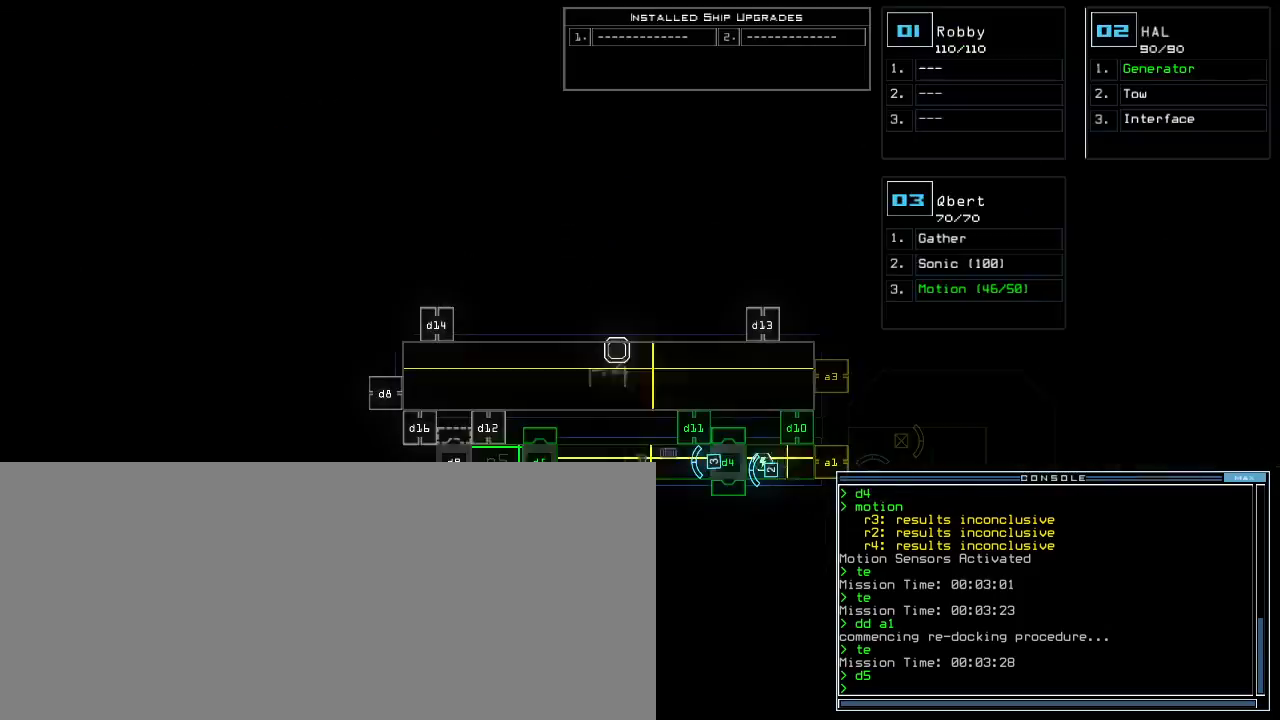
{"keys": [], "events": [[20, "space", "up"]]}
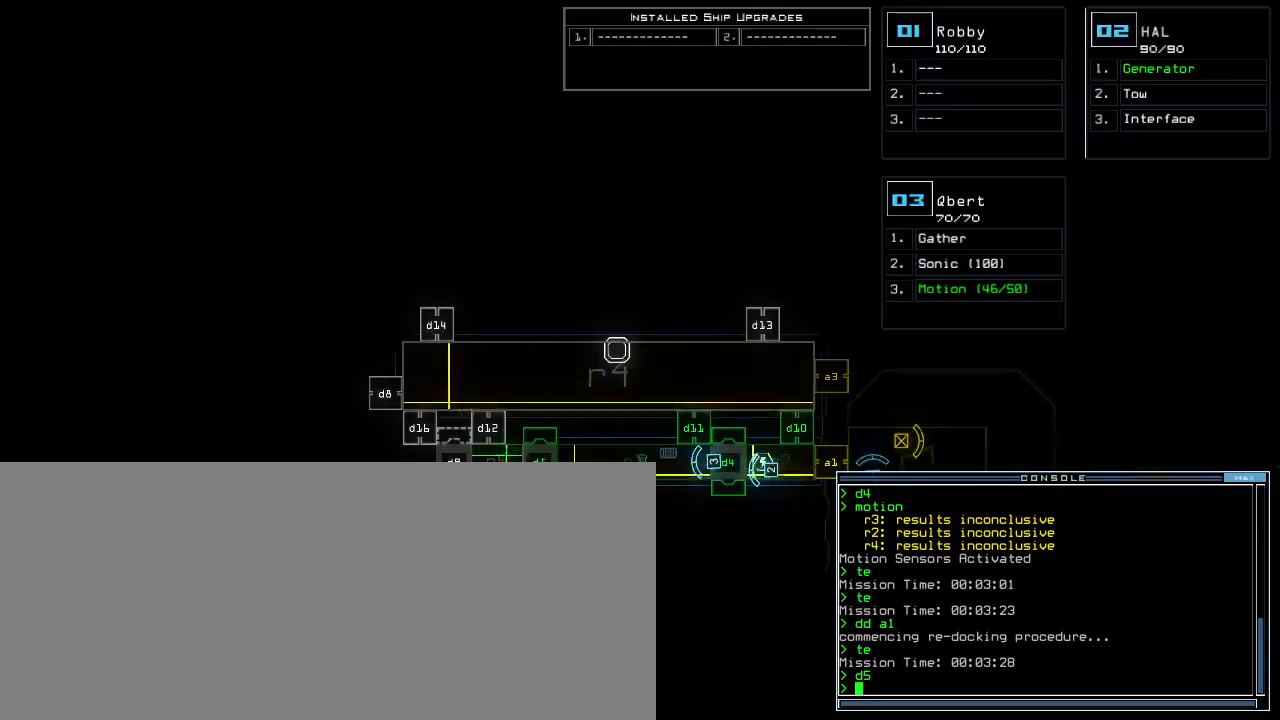
{"keys": [], "events": [[100, "space", "down"], [140, "space", "up"]]}
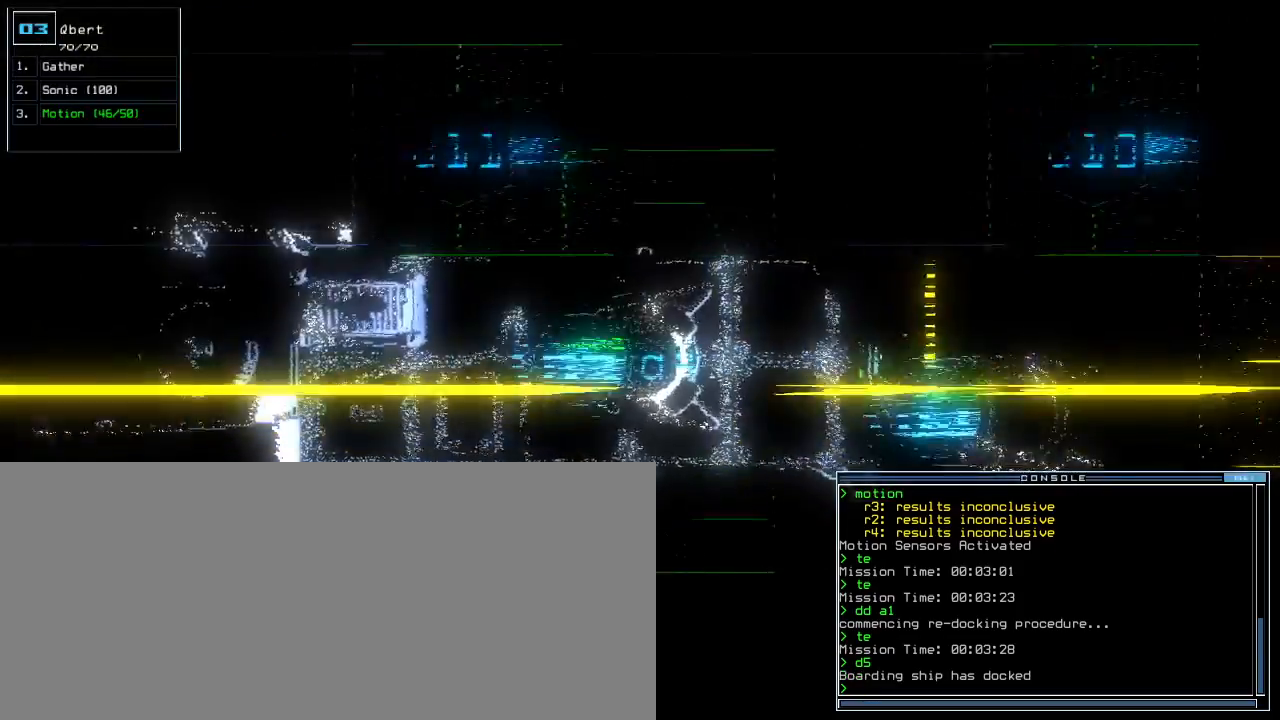
{"keys": [], "events": []}
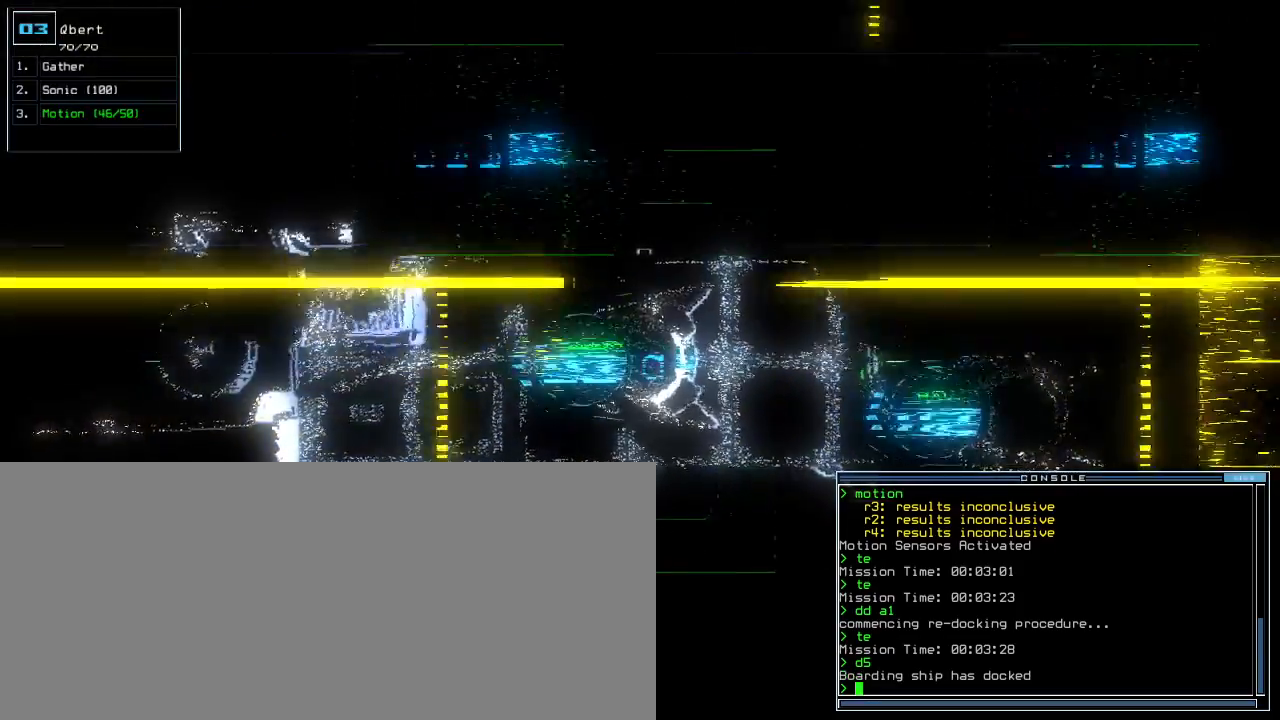
{"keys": [], "events": []}
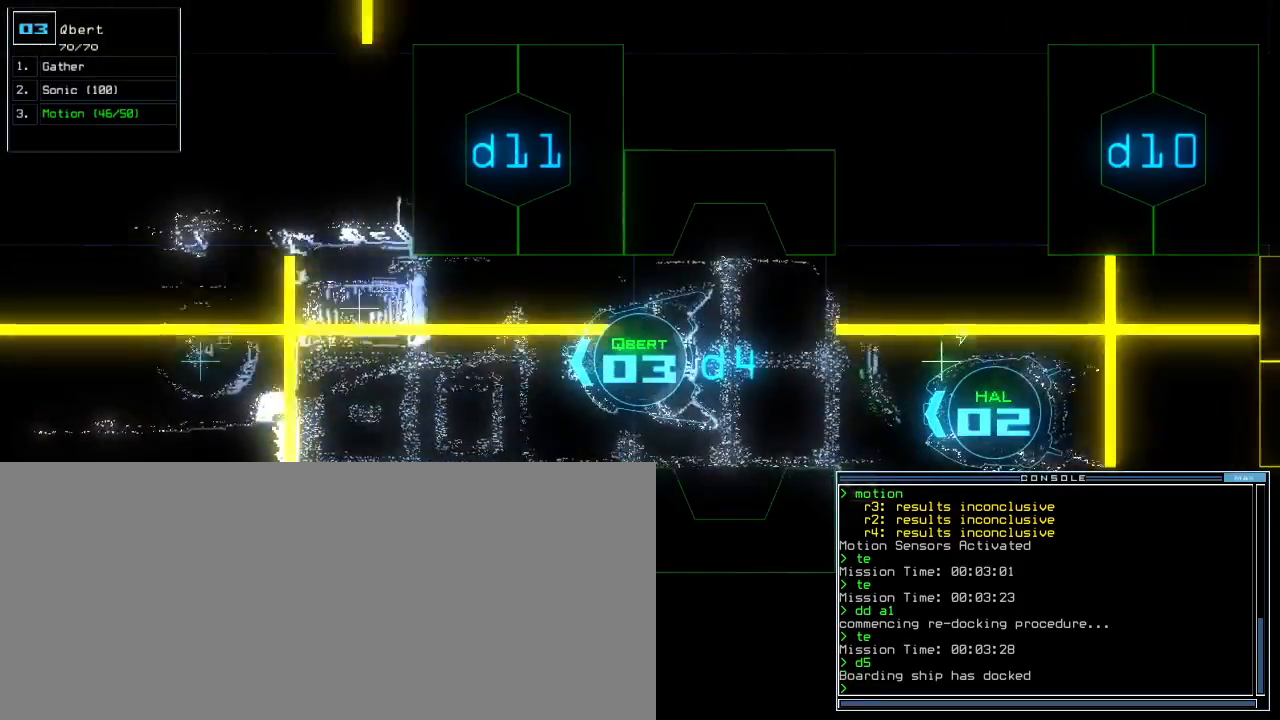
{"keys": [], "events": []}
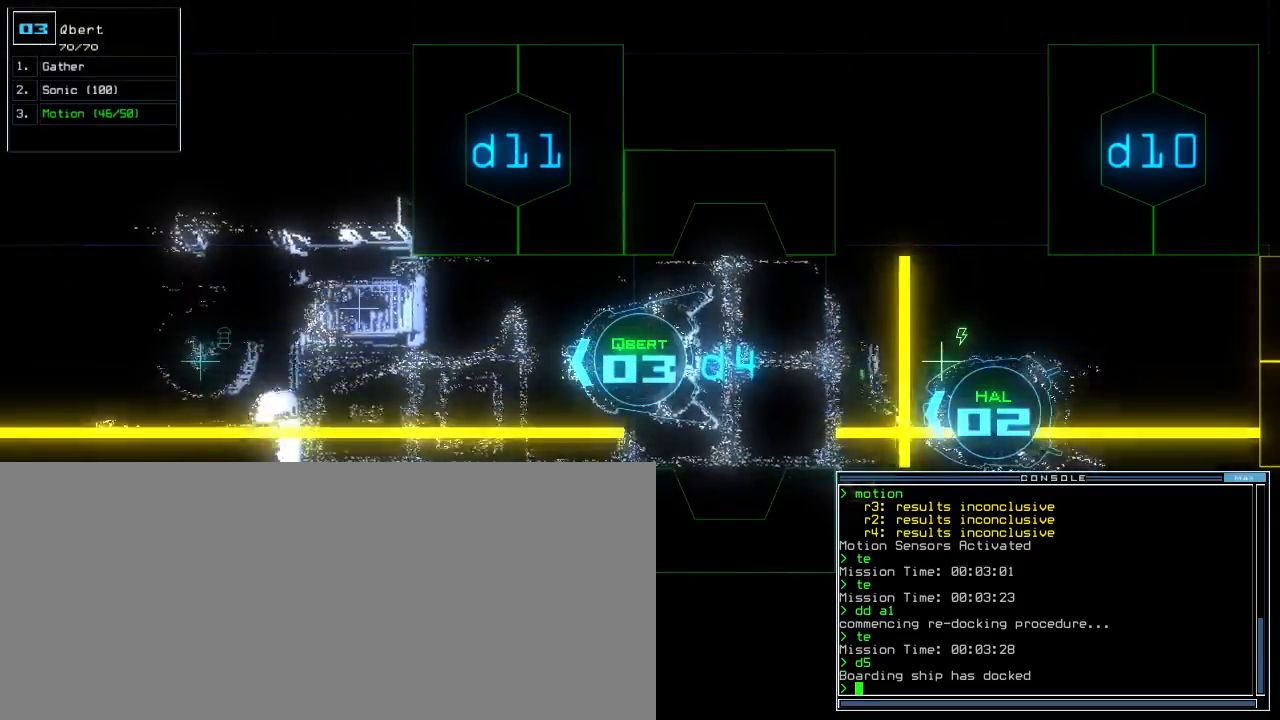
{"keys": ["down"], "events": [[80, "down", "down"], [120, "left", "down"], [260, "left", "up"], [280, "right", "down"], [440, "right", "up"]]}
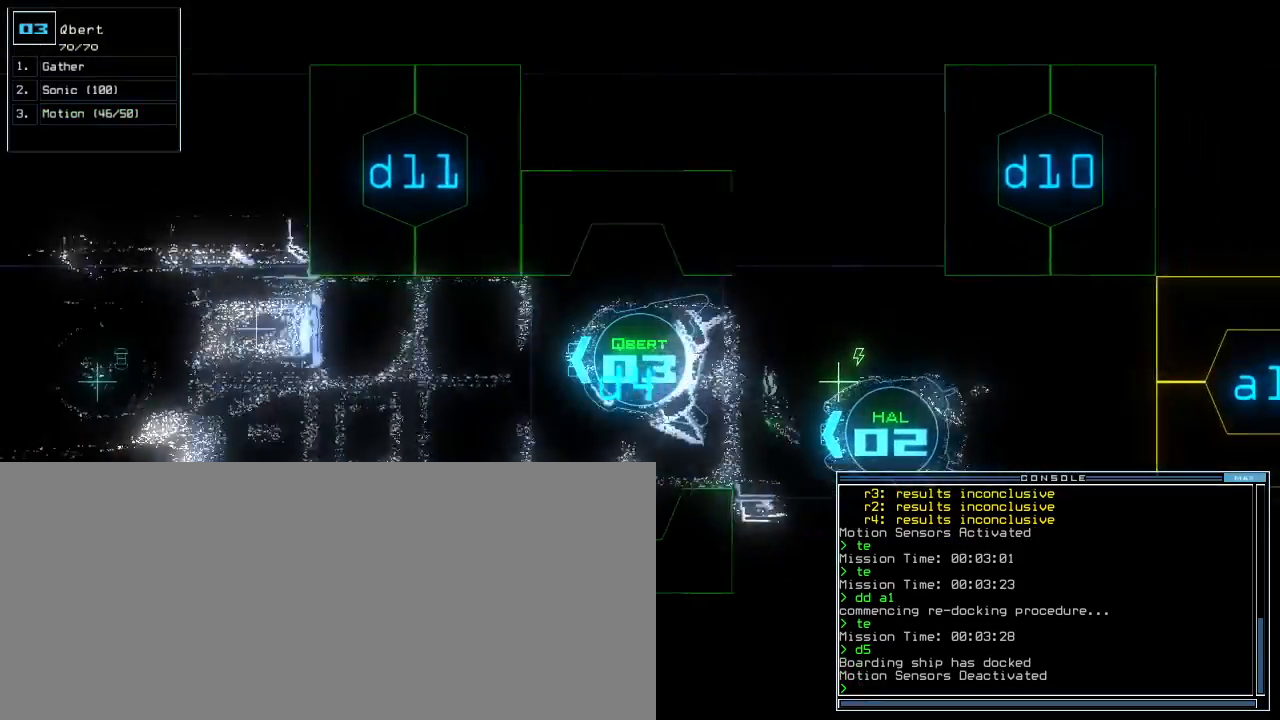
{"keys": ["down"], "events": [[80, "a", "down"], [140, "r", "down"], [180, "a", "up"], [200, "return", "down"], [220, "r", "up"], [300, "return", "up"], [320, "left", "down"], [460, "left", "up"]]}
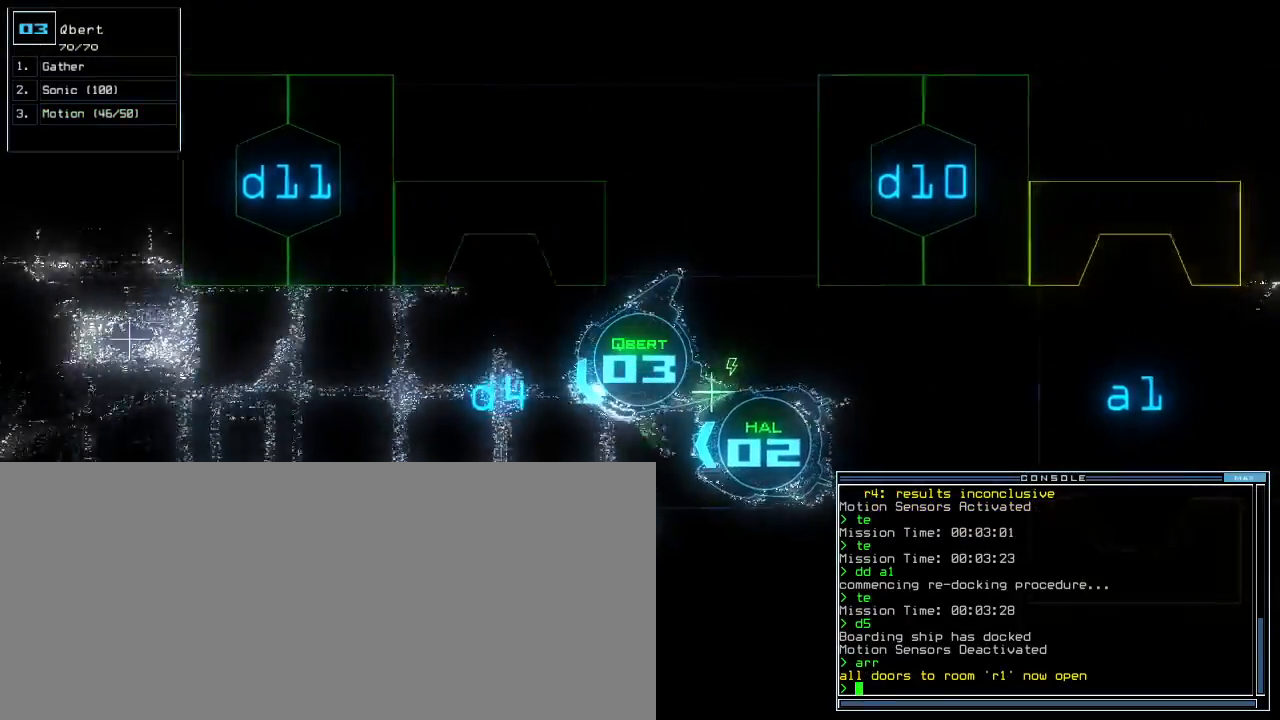
{"keys": ["down"]}
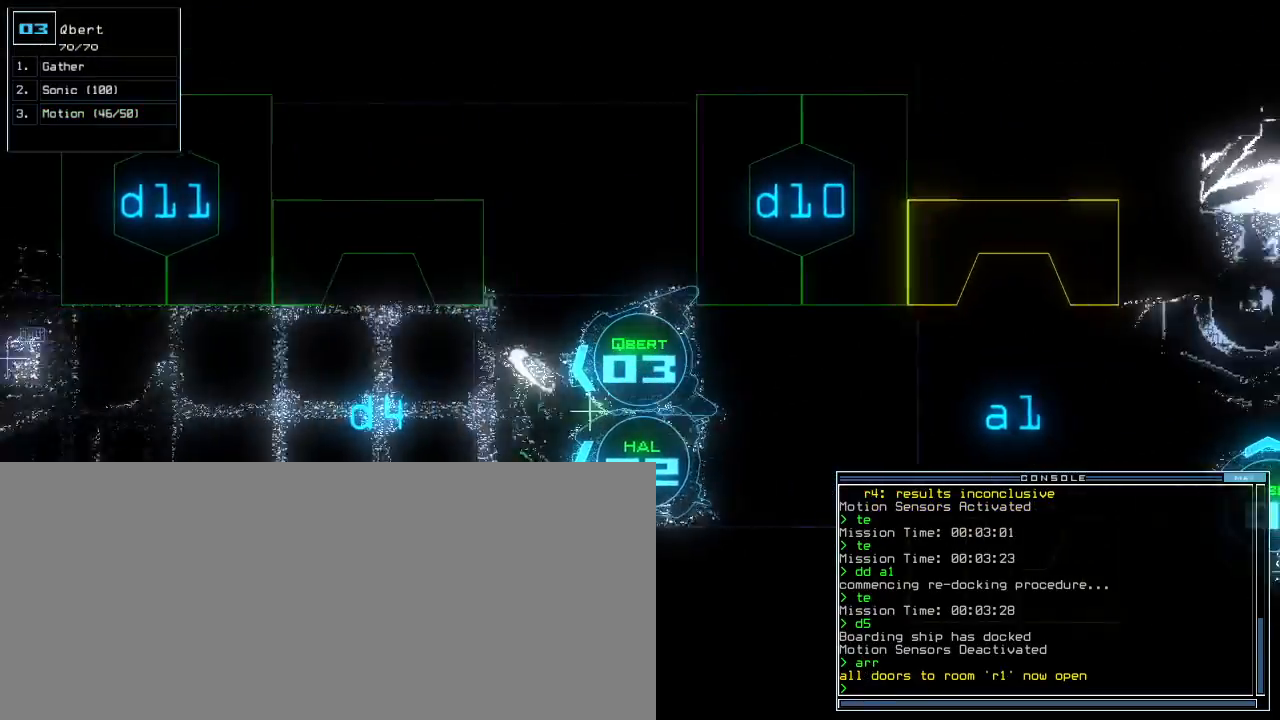
{"keys": ["down"], "events": [[40, "b", "down"], [60, "a", "down"], [80, "right", "down"], [120, "b", "up"], [140, "right", "up"], [160, "a", "up"], [160, "space", "down"], [300, "space", "up"]]}
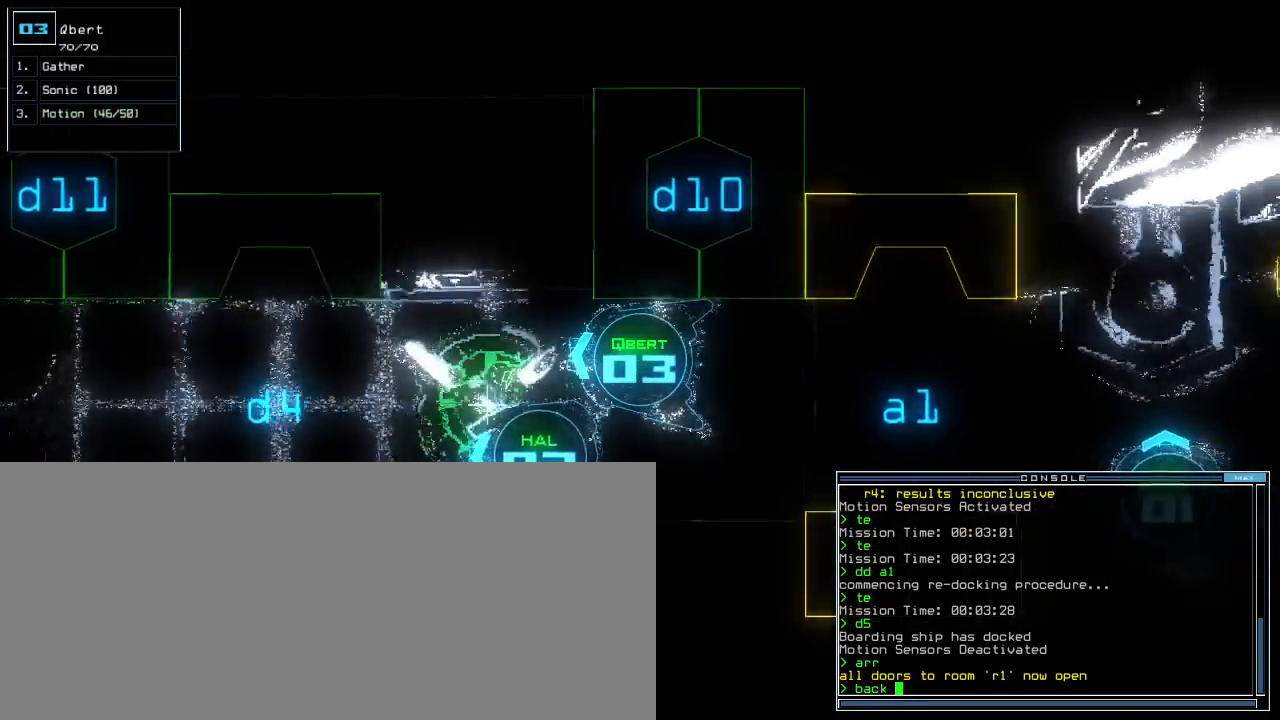
{"keys": ["down"]}
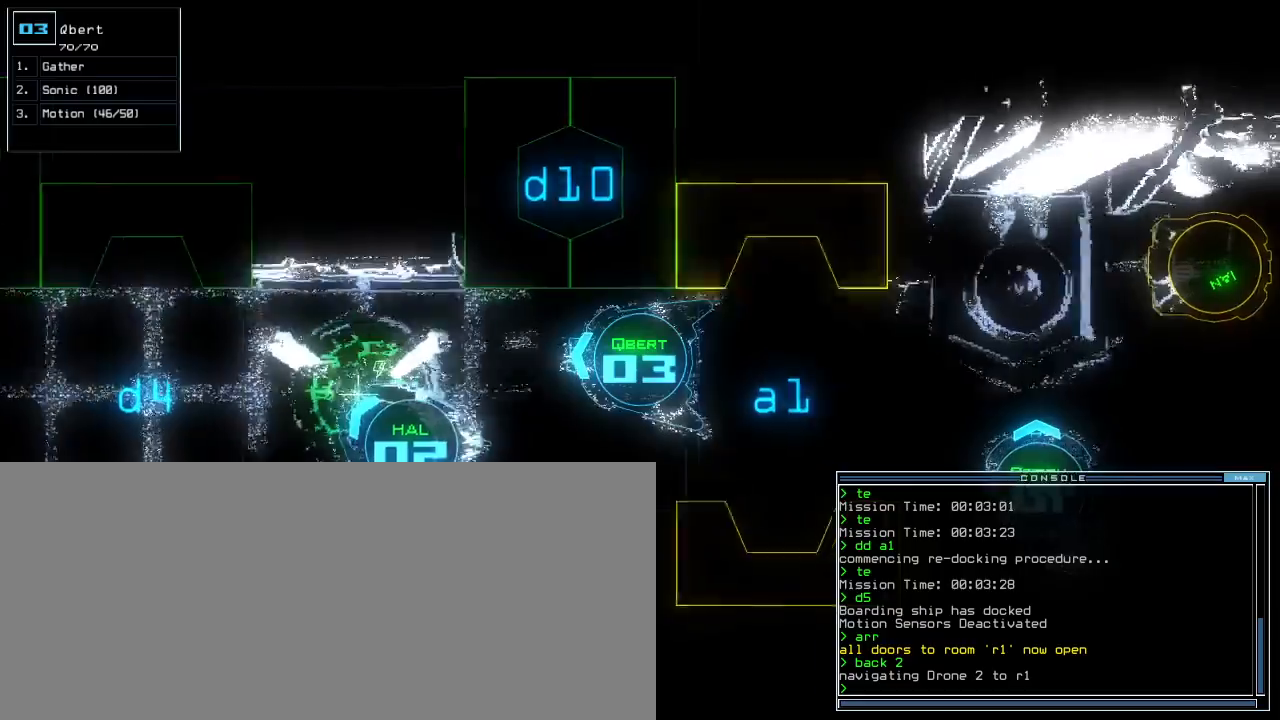
{"keys": ["down"], "events": [[40, "left", "down"], [120, "left", "up"], [300, "right", "down"], [420, "right", "up"]]}
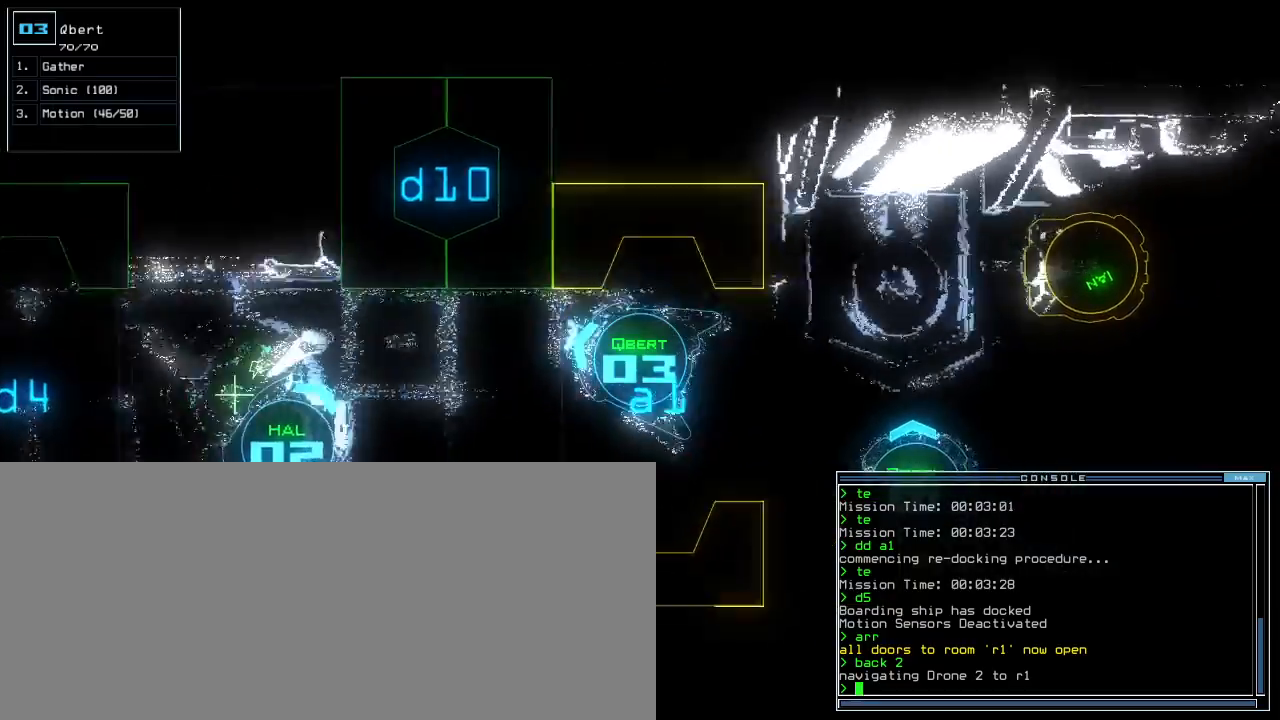
{"keys": ["down", "left"], "events": [[140, "left", "down"], [200, "left", "up"], [280, "left", "down"], [400, "left", "up"], [500, "left", "down"]]}
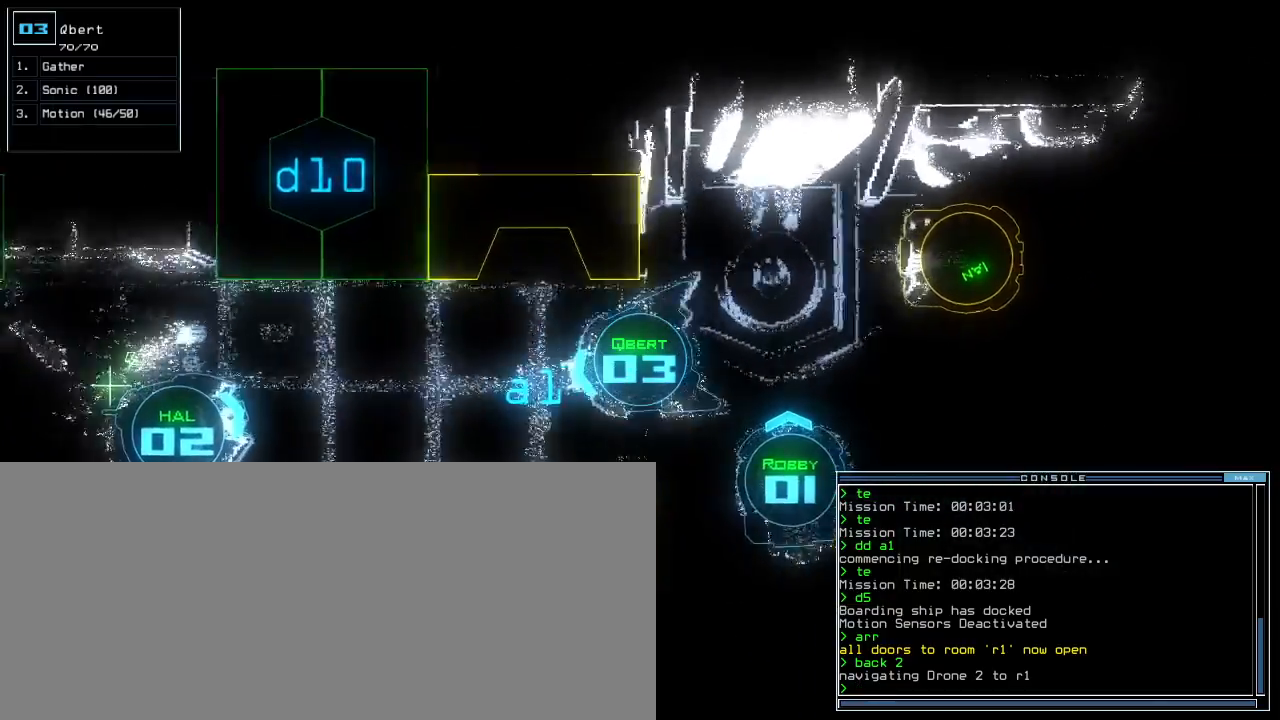
{"keys": ["down", "return"]}
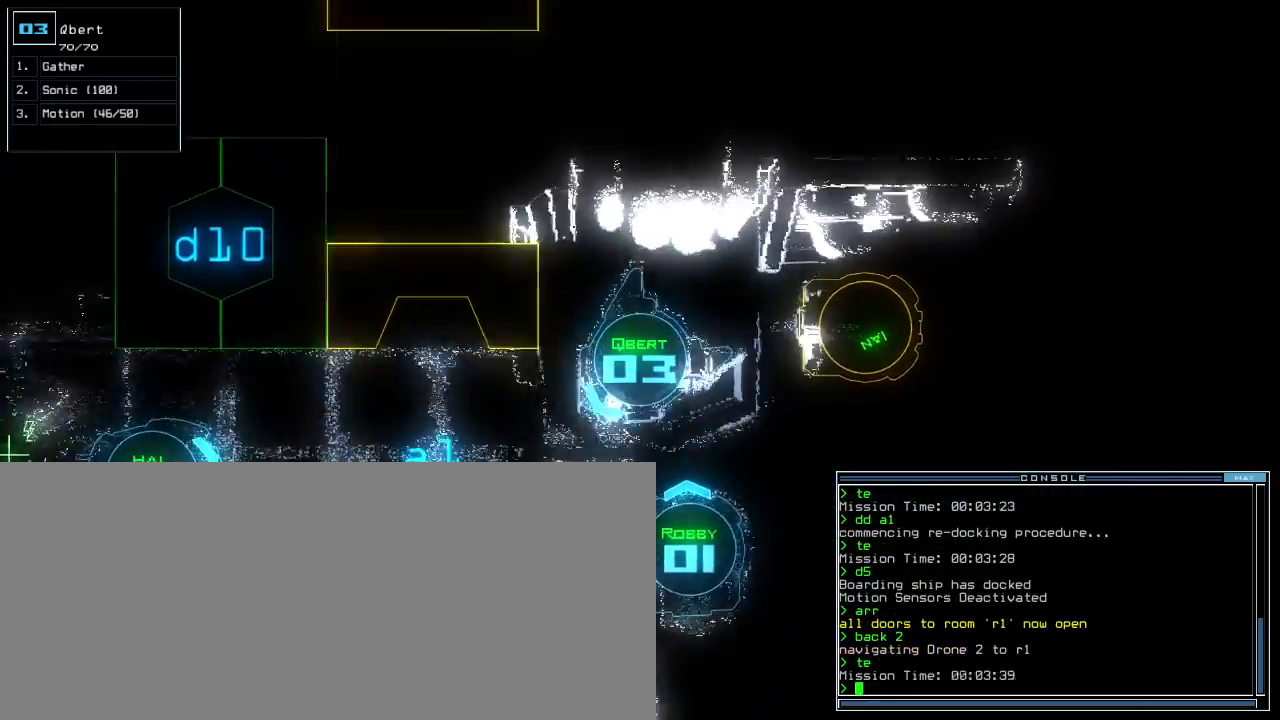
{"keys": []}
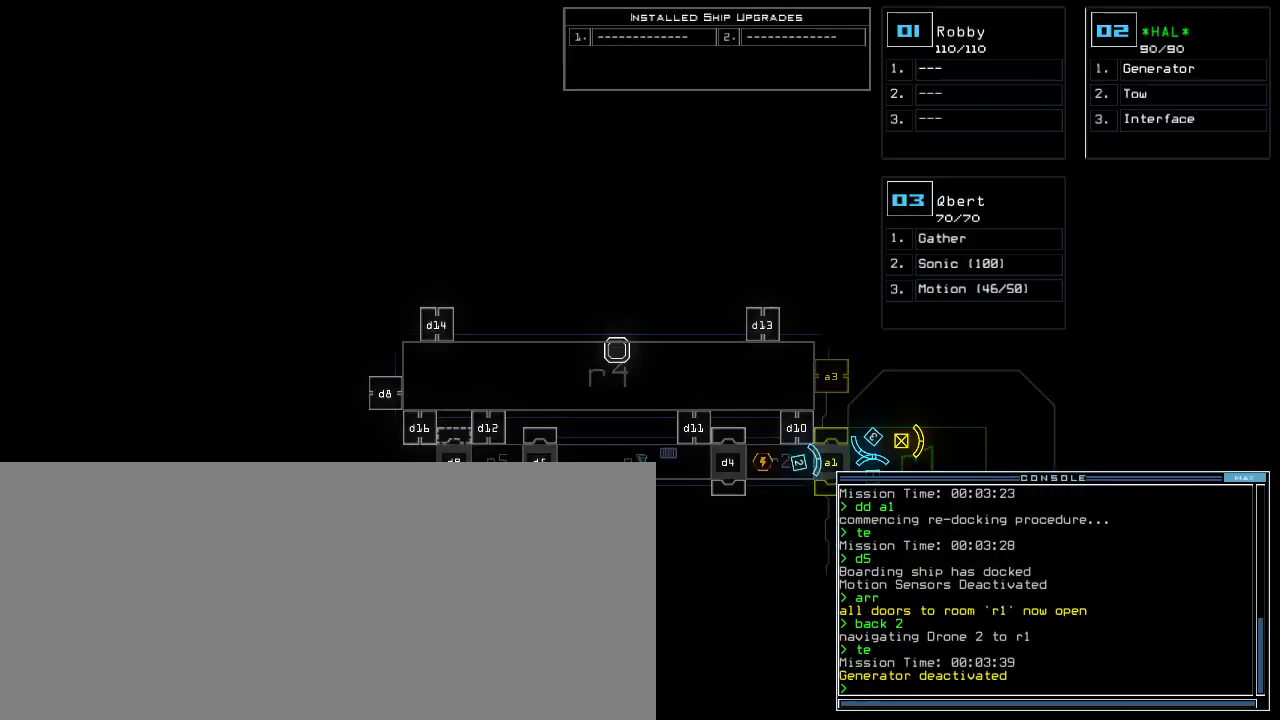
{"keys": [], "events": []}
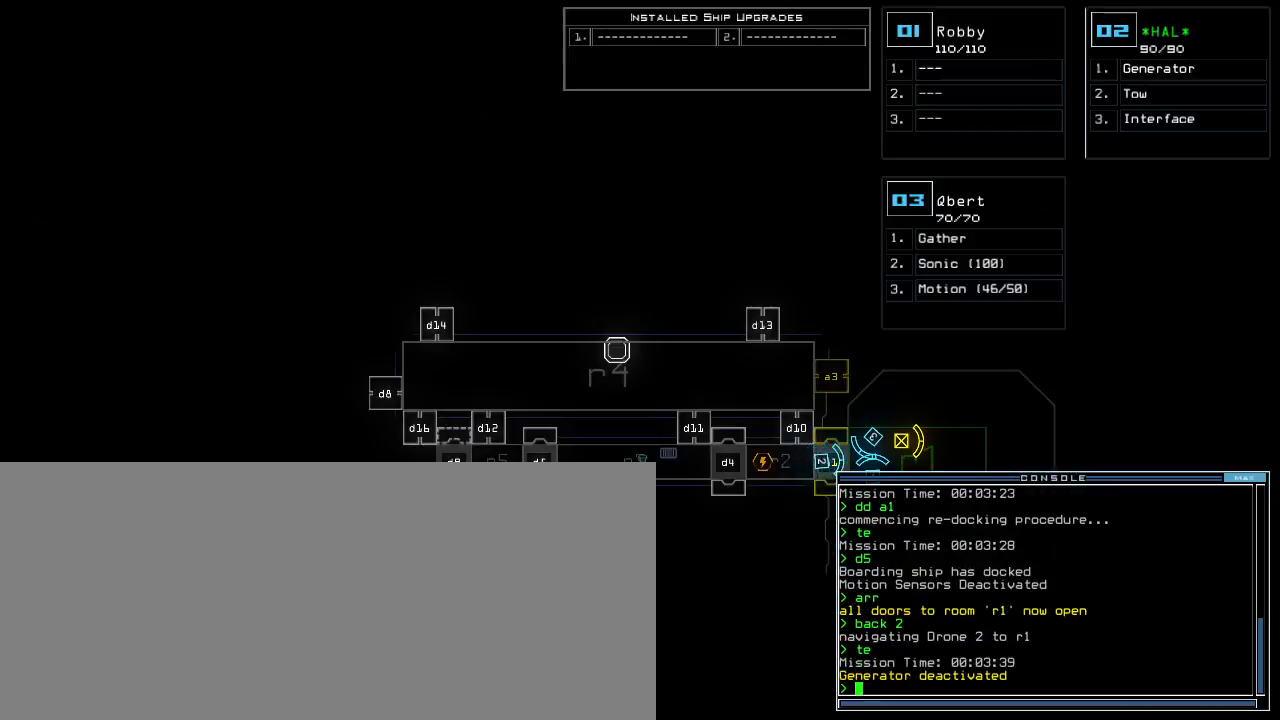
{"keys": [], "events": [[340, "1", "down"], [380, "1", "up"]]}
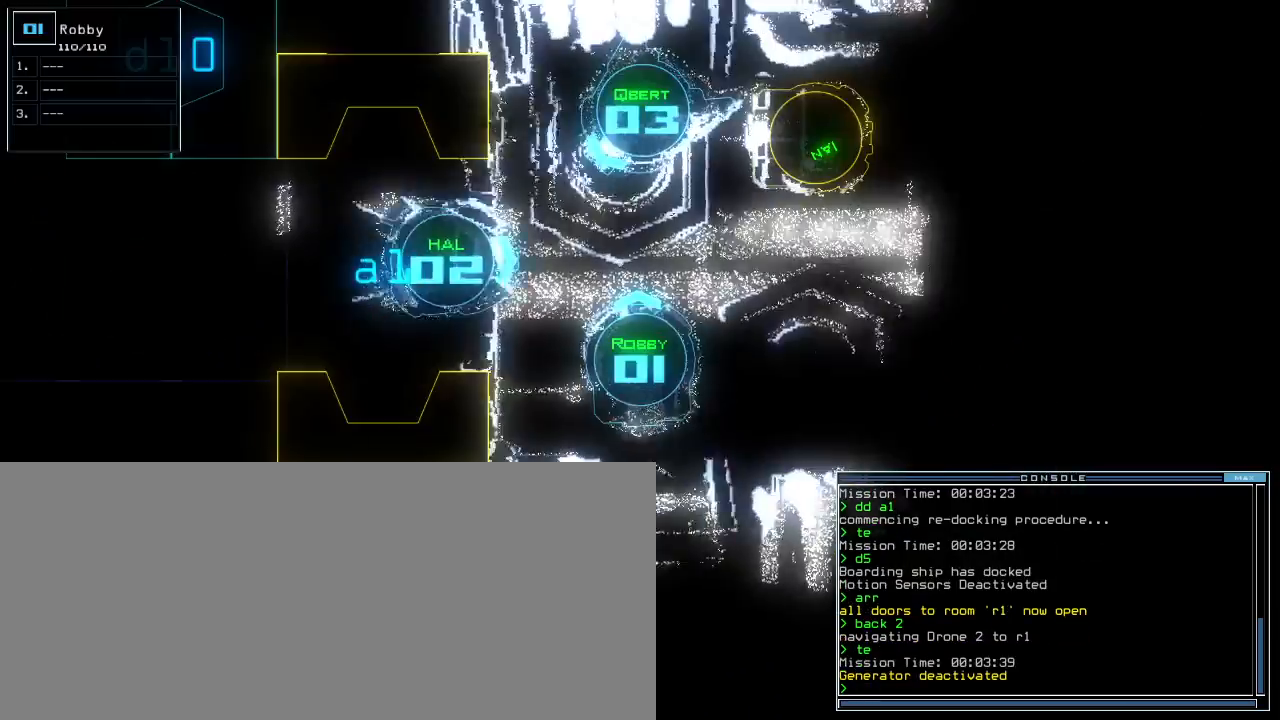
{"keys": [], "events": [[300, "down", "down"], [320, "right", "down"], [460, "right", "up"], [500, "down", "up"]]}
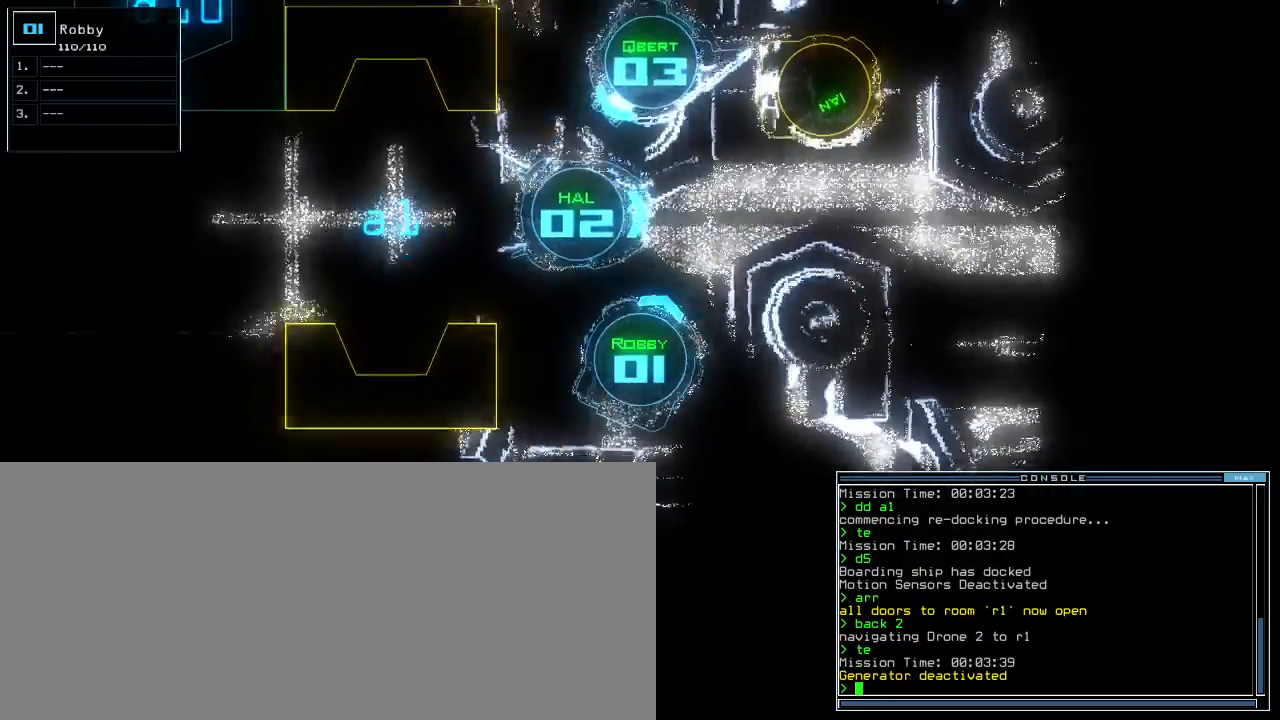
{"keys": ["left"], "events": [[80, "space", "down"], [160, "space", "up"], [380, "left", "down"], [400, "2", "down"], [460, "2", "up"]]}